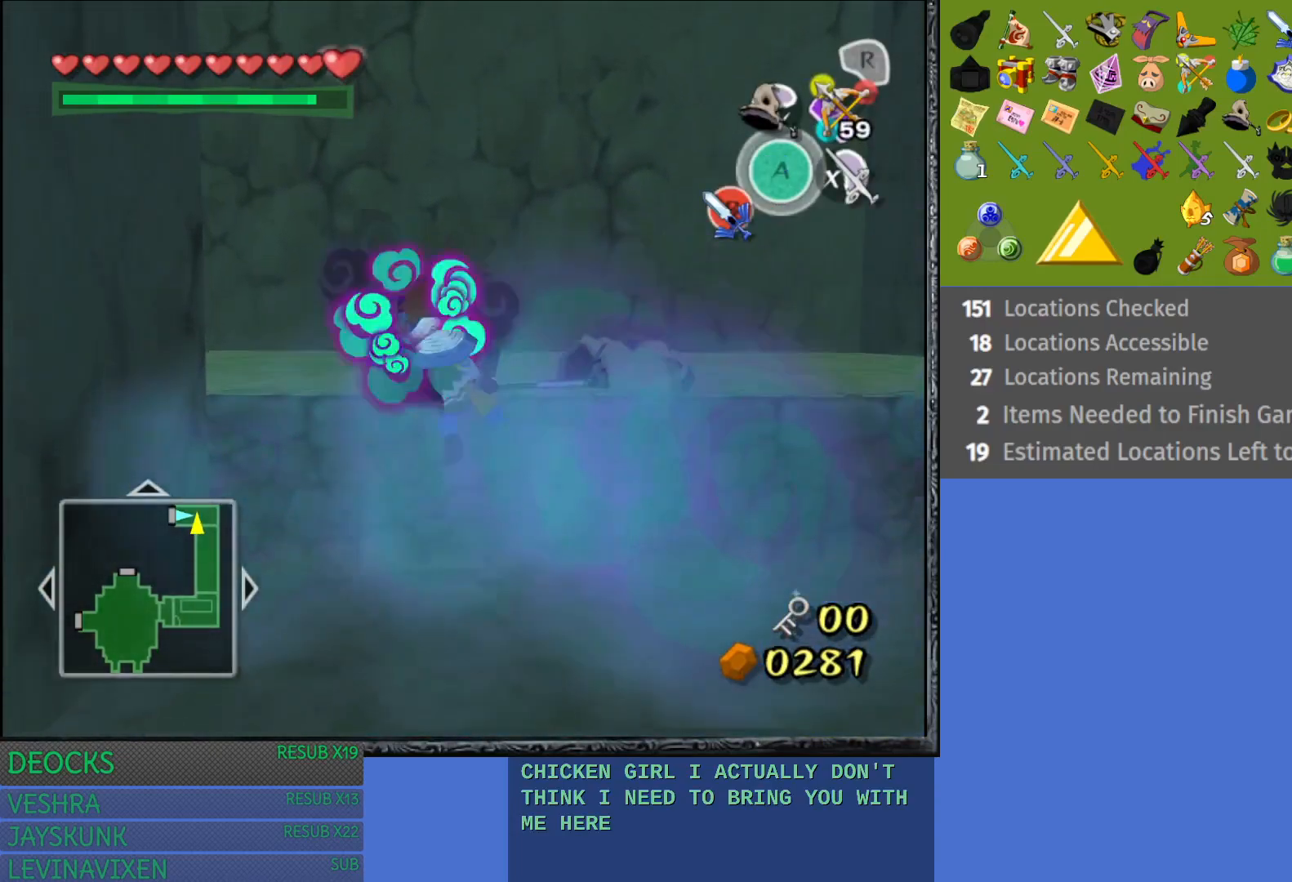
Gameplay with a controller (PlayStation layout); each line is a JSON object with the inputs held at the frame after it. "events" lists button and stick changes between this image and that frame as [ms after this image, input, new state], when the widget could be followed in between. Not read: L3 R3.
{"buttons": [], "left_stick": "up-left", "right_stick": "center", "events": []}
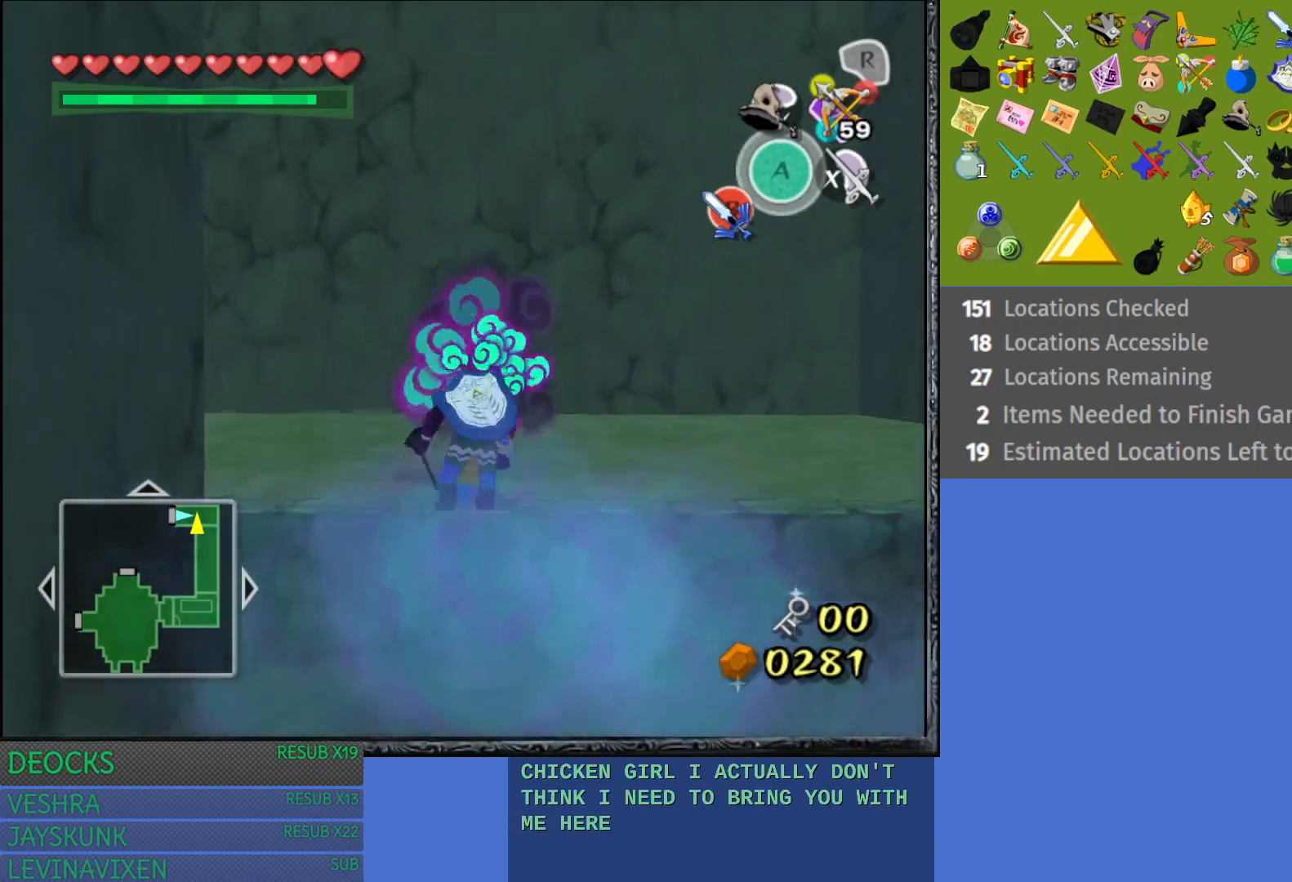
{"buttons": ["CROSS"], "left_stick": "up-left", "right_stick": "center", "events": [[83, "CROSS", "down"]]}
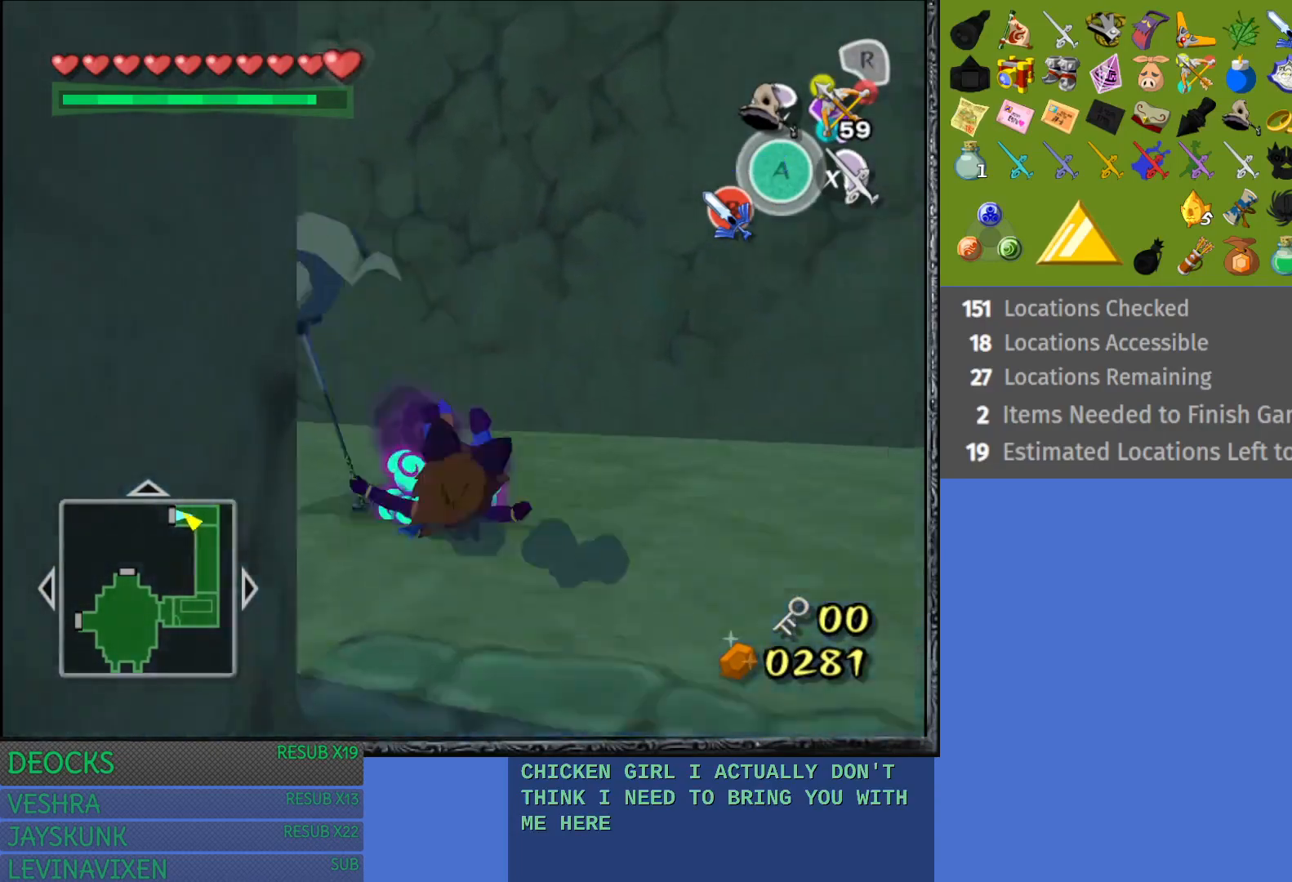
{"buttons": [], "left_stick": "up-left", "right_stick": "center", "events": [[50, "CROSS", "up"]]}
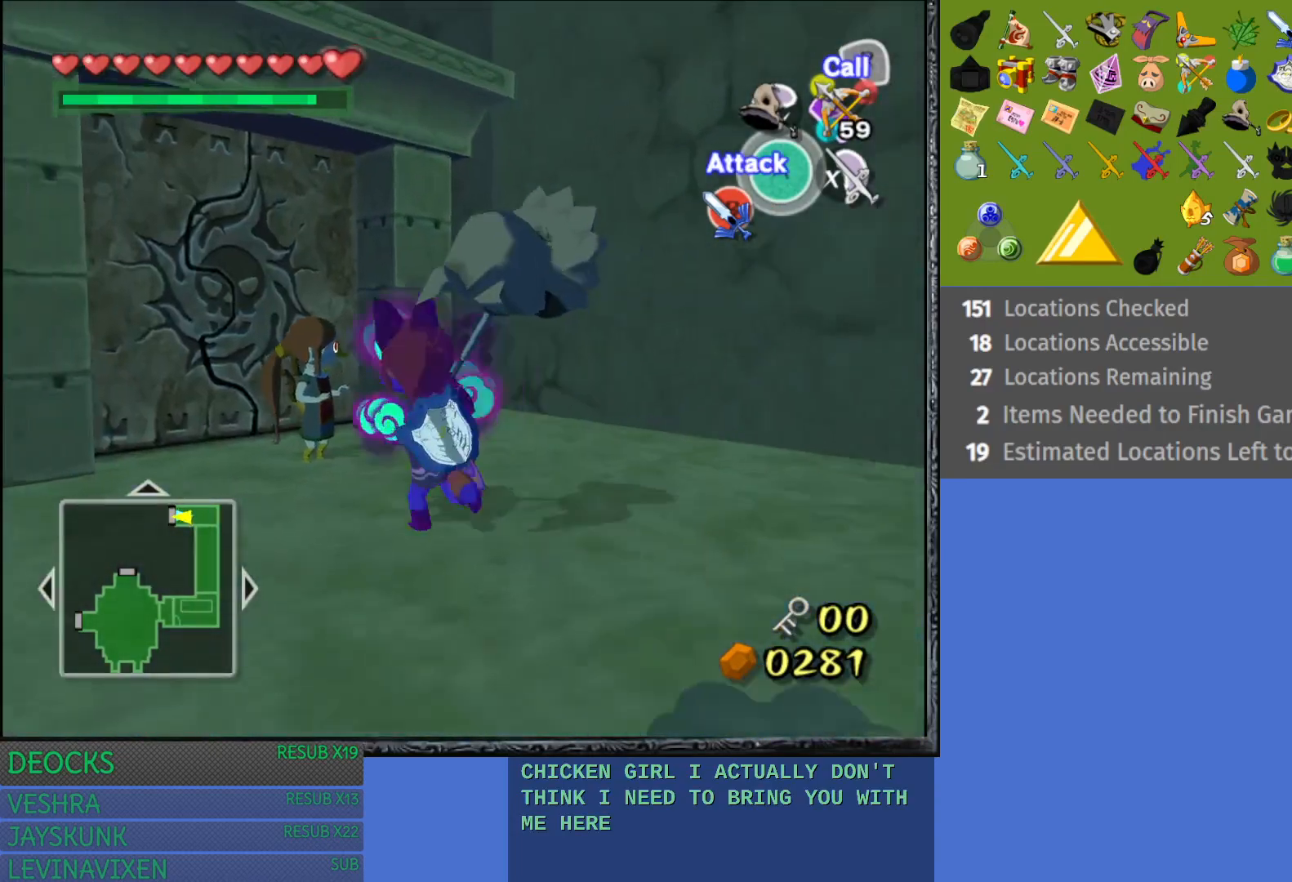
{"buttons": [], "left_stick": "up", "right_stick": "center", "events": [[117, "left_stick", "up"], [250, "CROSS", "down"], [300, "left_stick", "center"], [500, "CROSS", "up"], [500, "left_stick", "up"]]}
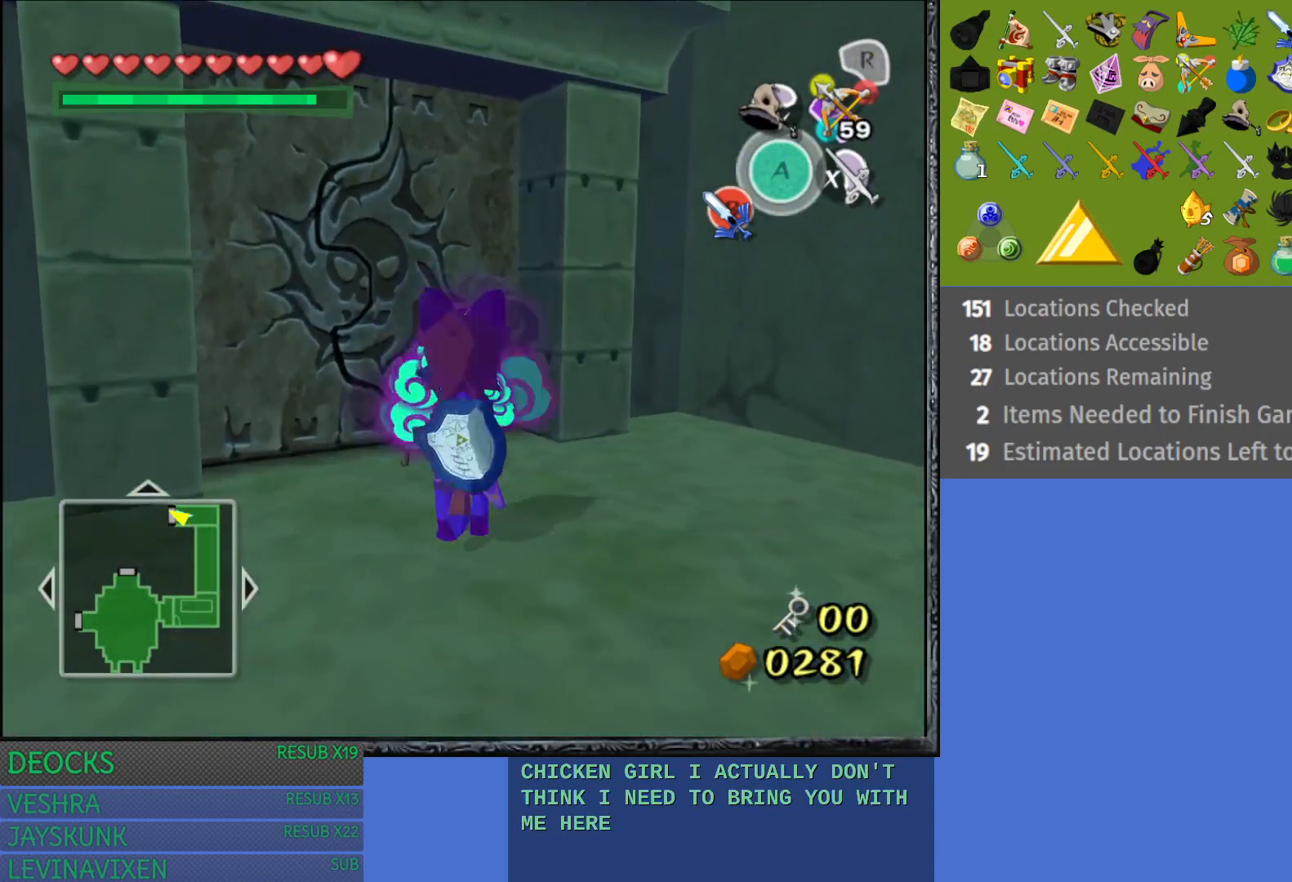
{"buttons": [], "left_stick": "up", "right_stick": "center", "events": [[117, "left_stick", "center"], [433, "left_stick", "up"]]}
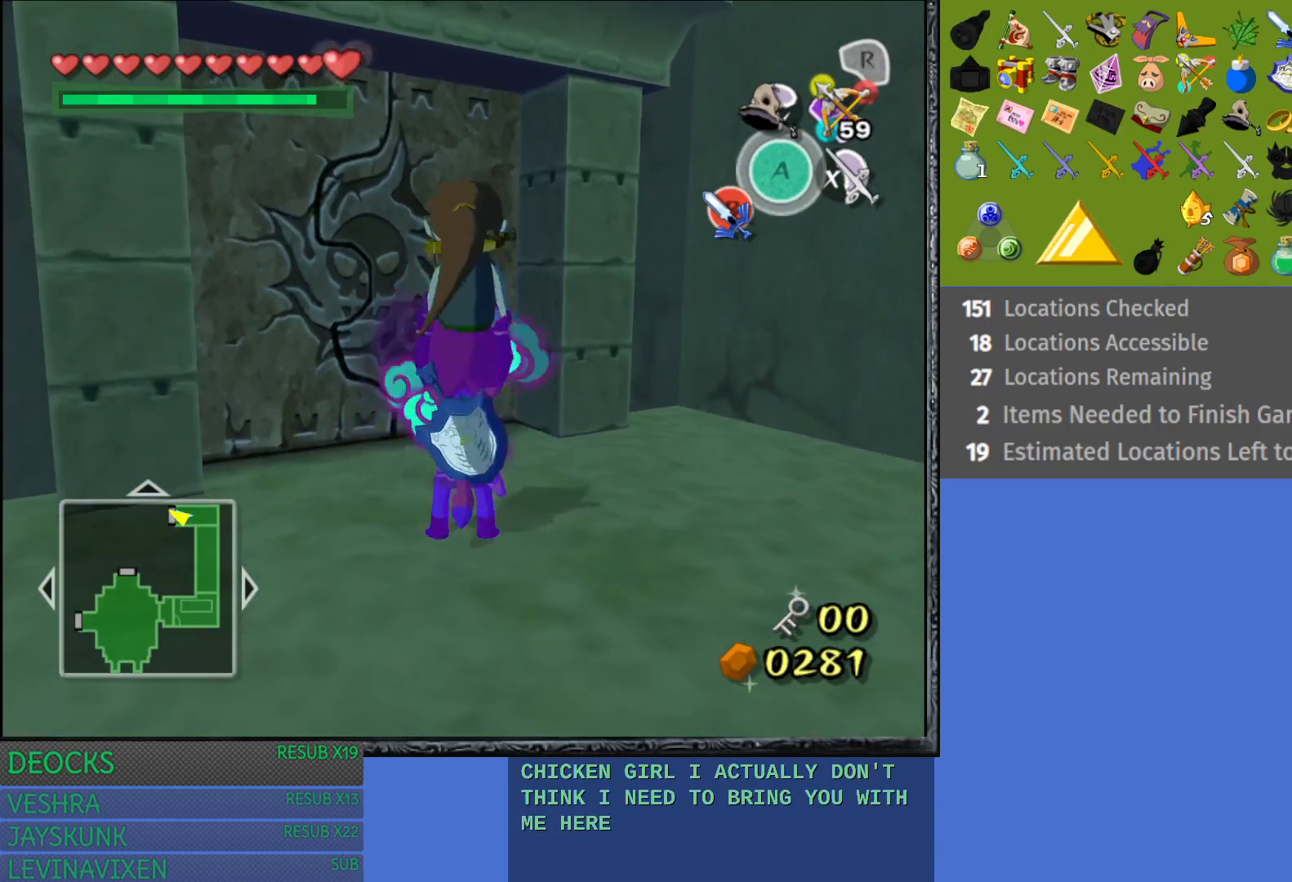
{"buttons": ["CROSS"], "left_stick": "up-left", "right_stick": "center", "events": [[83, "left_stick", "up-left"], [500, "CROSS", "down"]]}
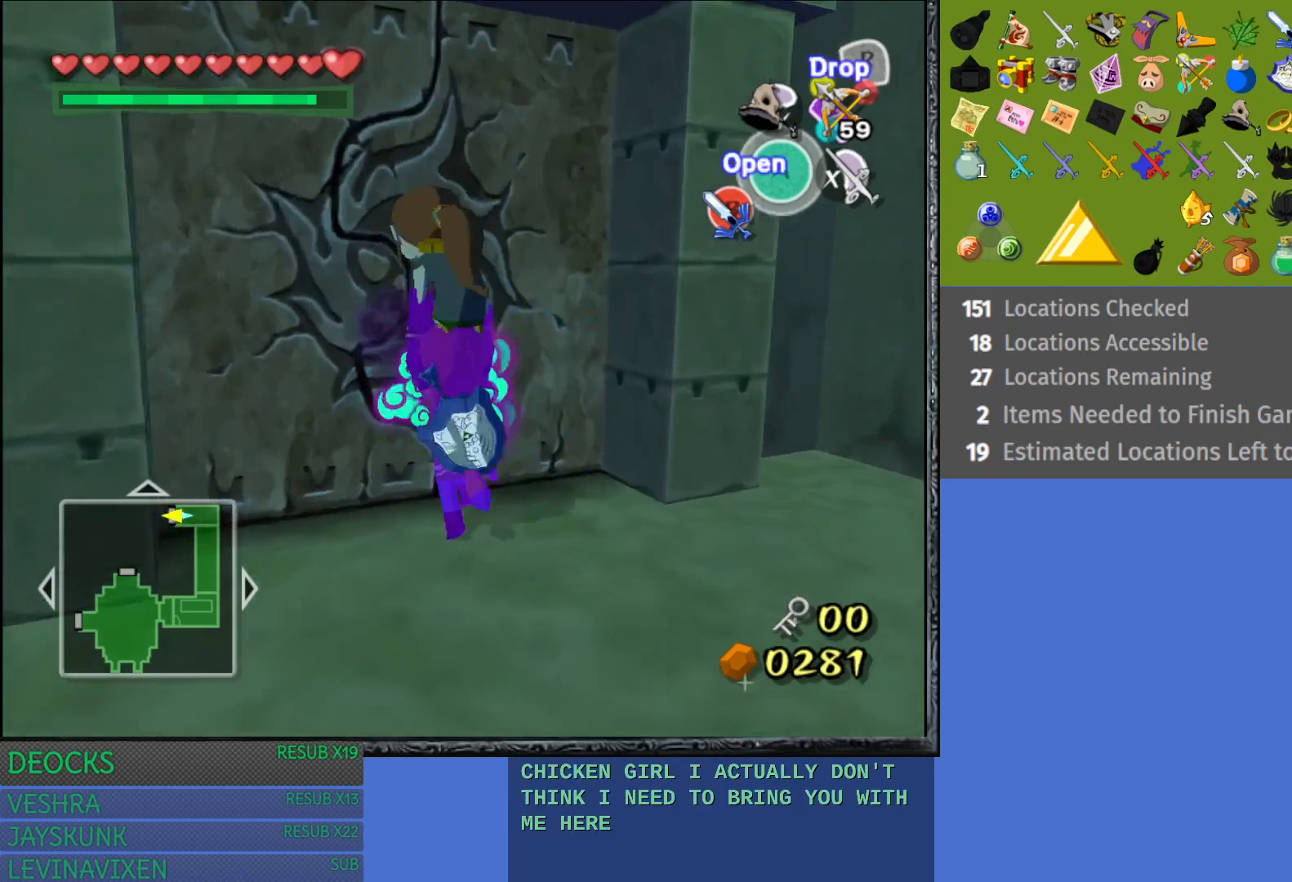
{"buttons": [], "left_stick": "center", "right_stick": "center", "events": [[367, "CROSS", "up"], [383, "left_stick", "center"]]}
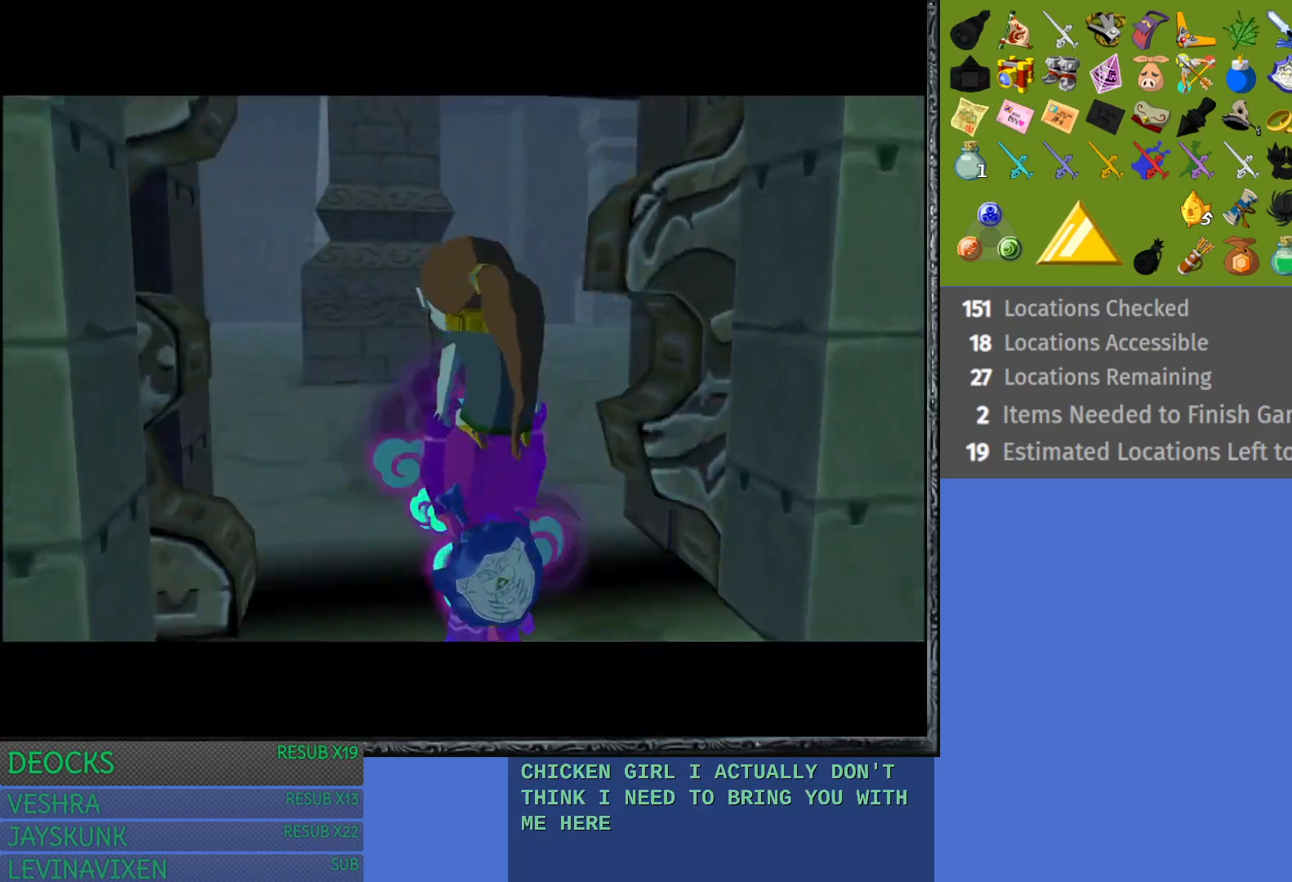
{"buttons": [], "left_stick": "up", "right_stick": "center", "events": [[217, "left_stick", "up"]]}
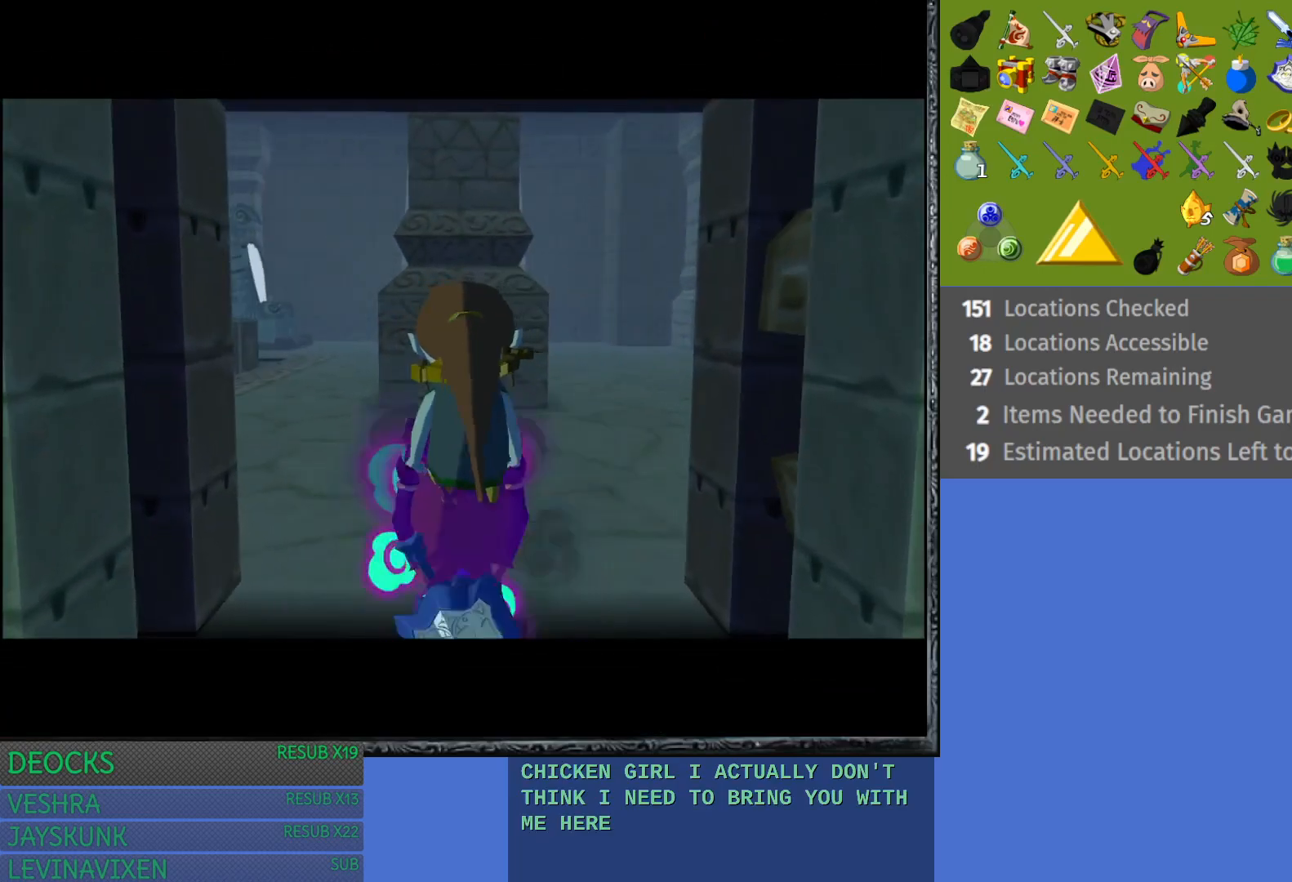
{"buttons": [], "left_stick": "up", "right_stick": "center", "events": []}
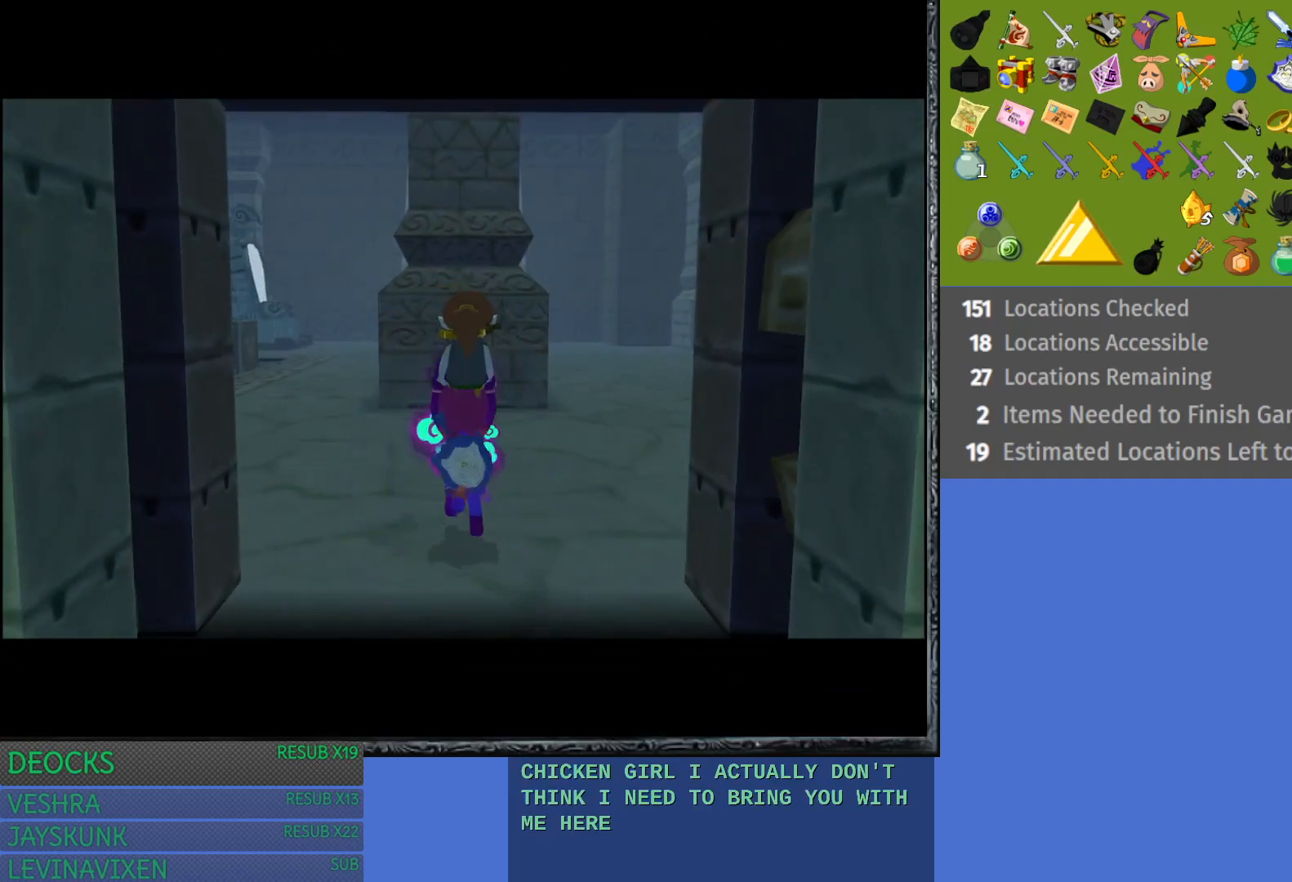
{"buttons": [], "left_stick": "up-left", "right_stick": "center", "events": [[233, "left_stick", "up-left"]]}
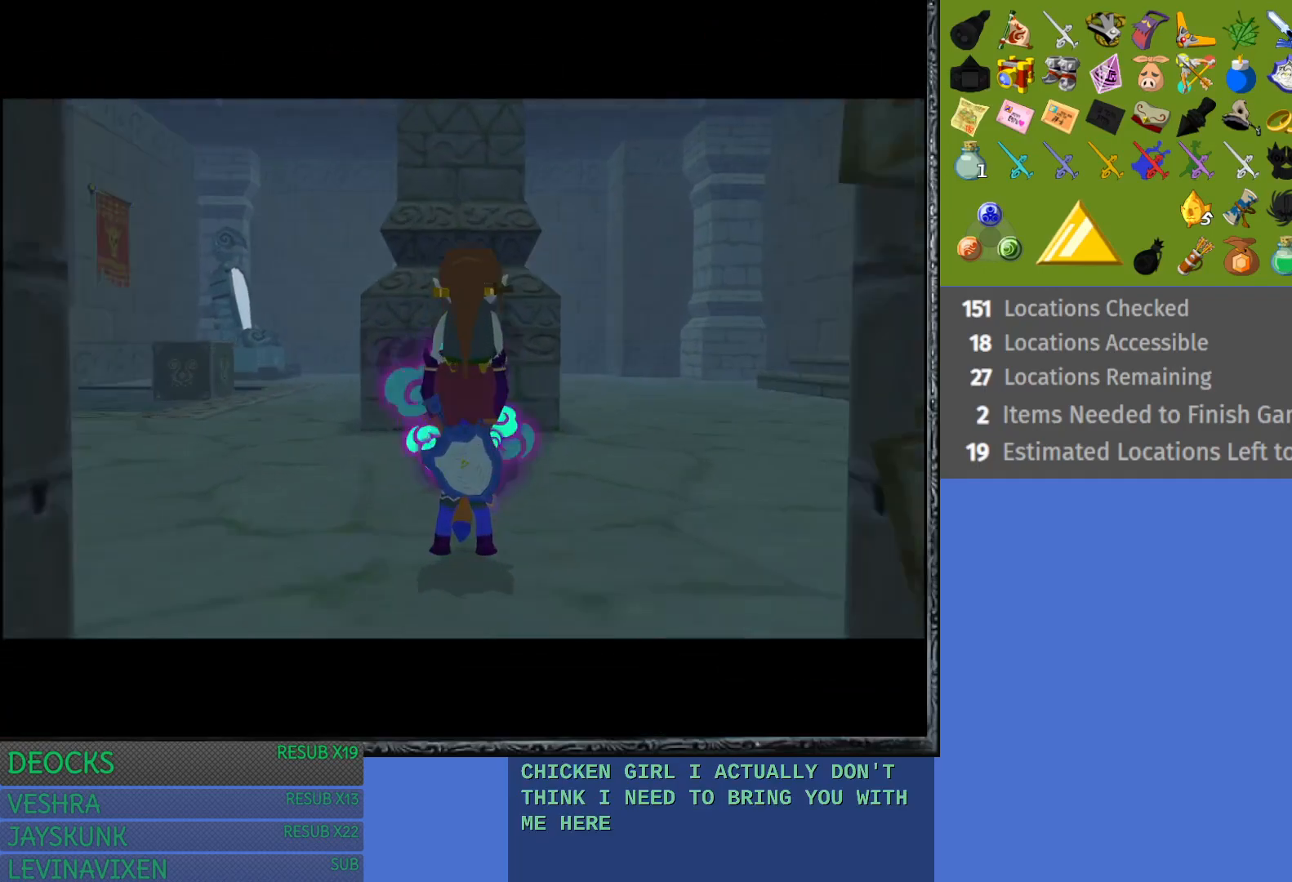
{"buttons": [], "left_stick": "up-left", "right_stick": "center", "events": []}
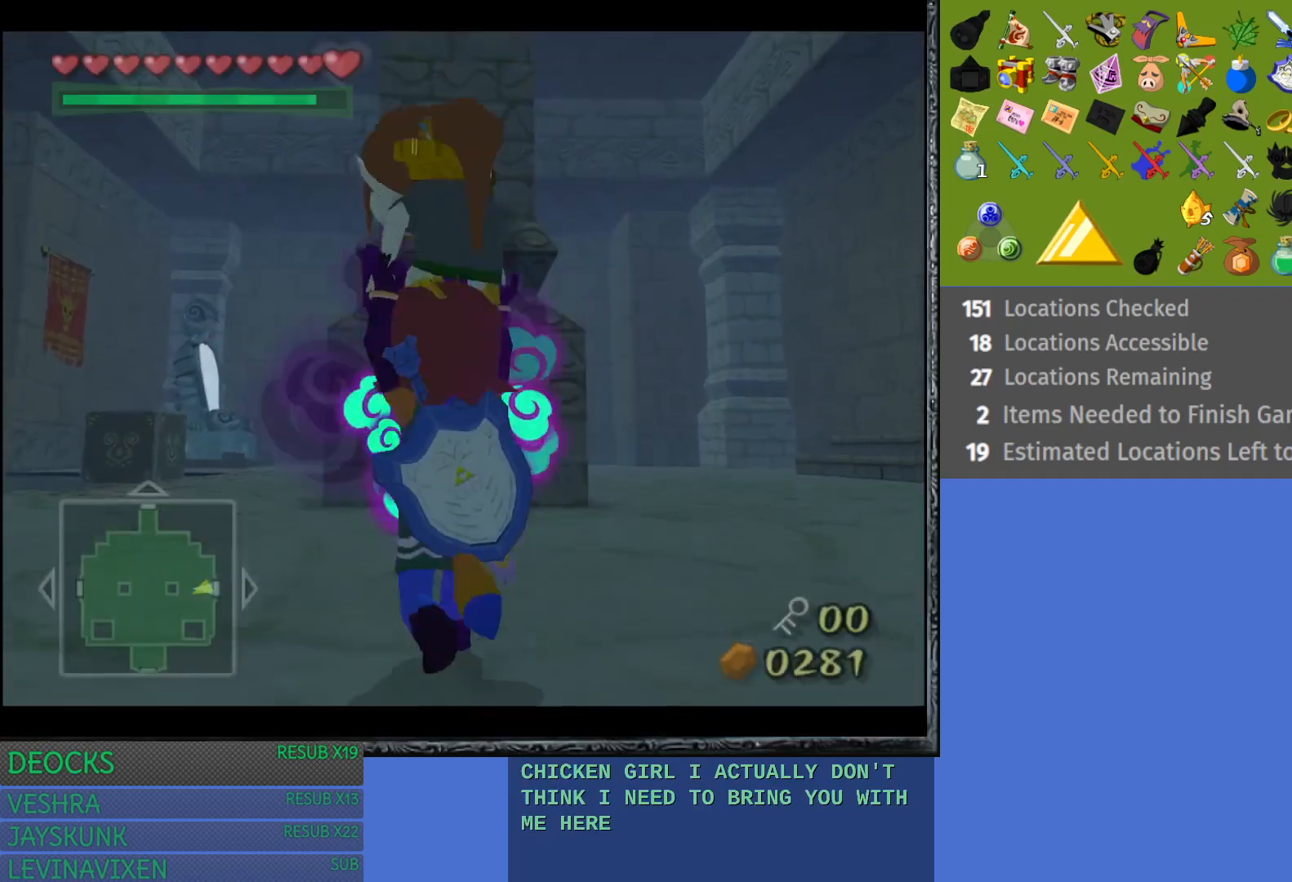
{"buttons": [], "left_stick": "up", "right_stick": "center", "events": [[383, "left_stick", "up"]]}
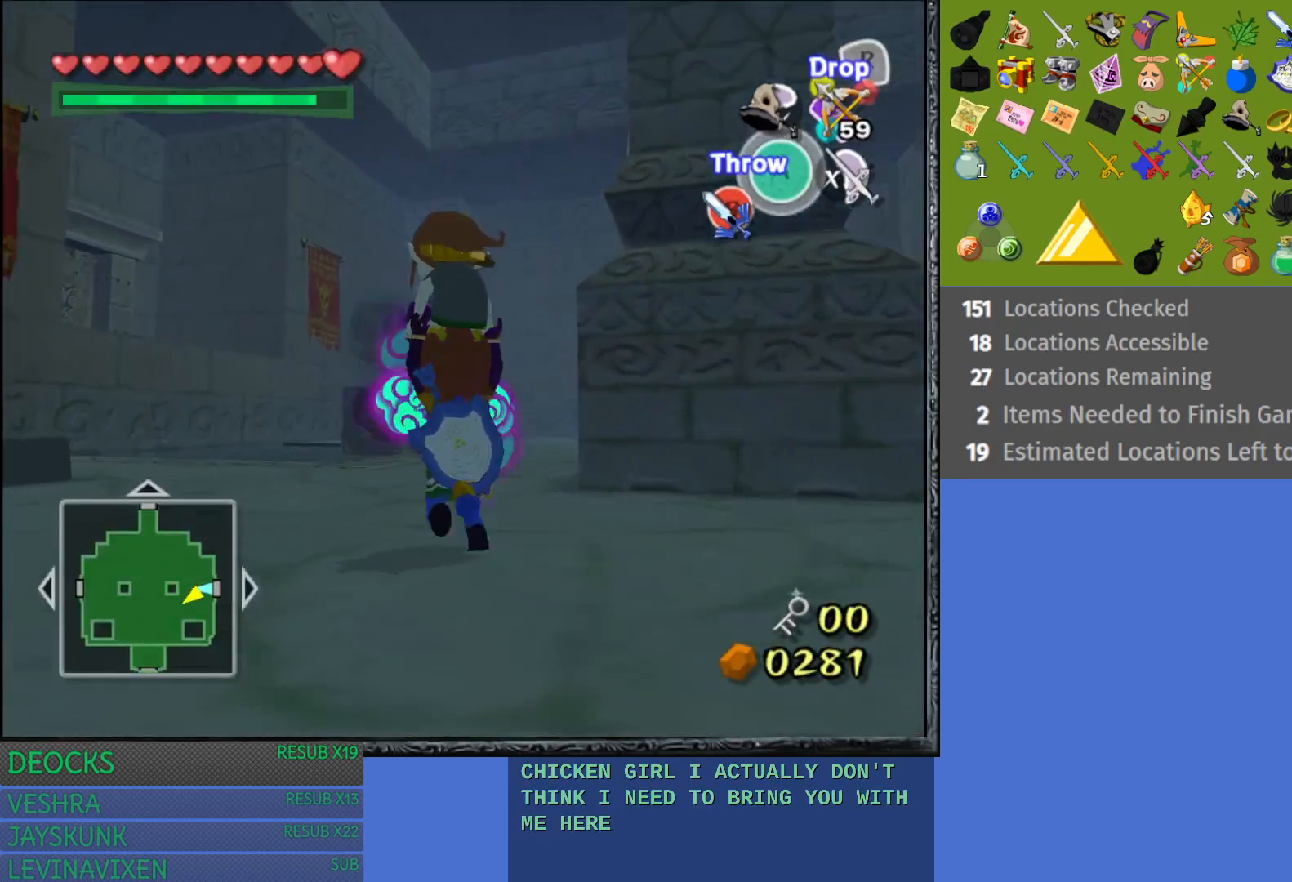
{"buttons": [], "left_stick": "up", "right_stick": "center", "events": []}
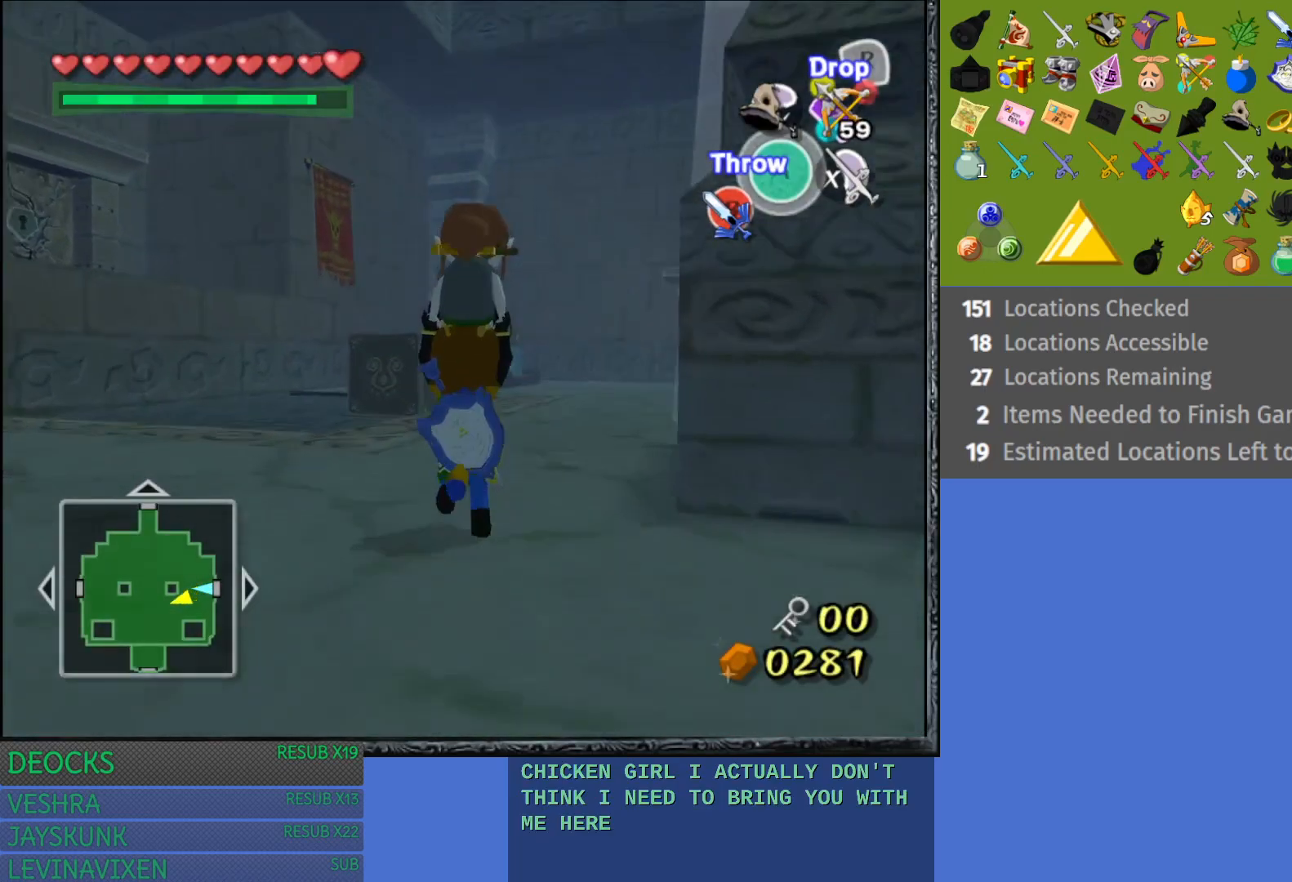
{"buttons": [], "left_stick": "up", "right_stick": "center", "events": []}
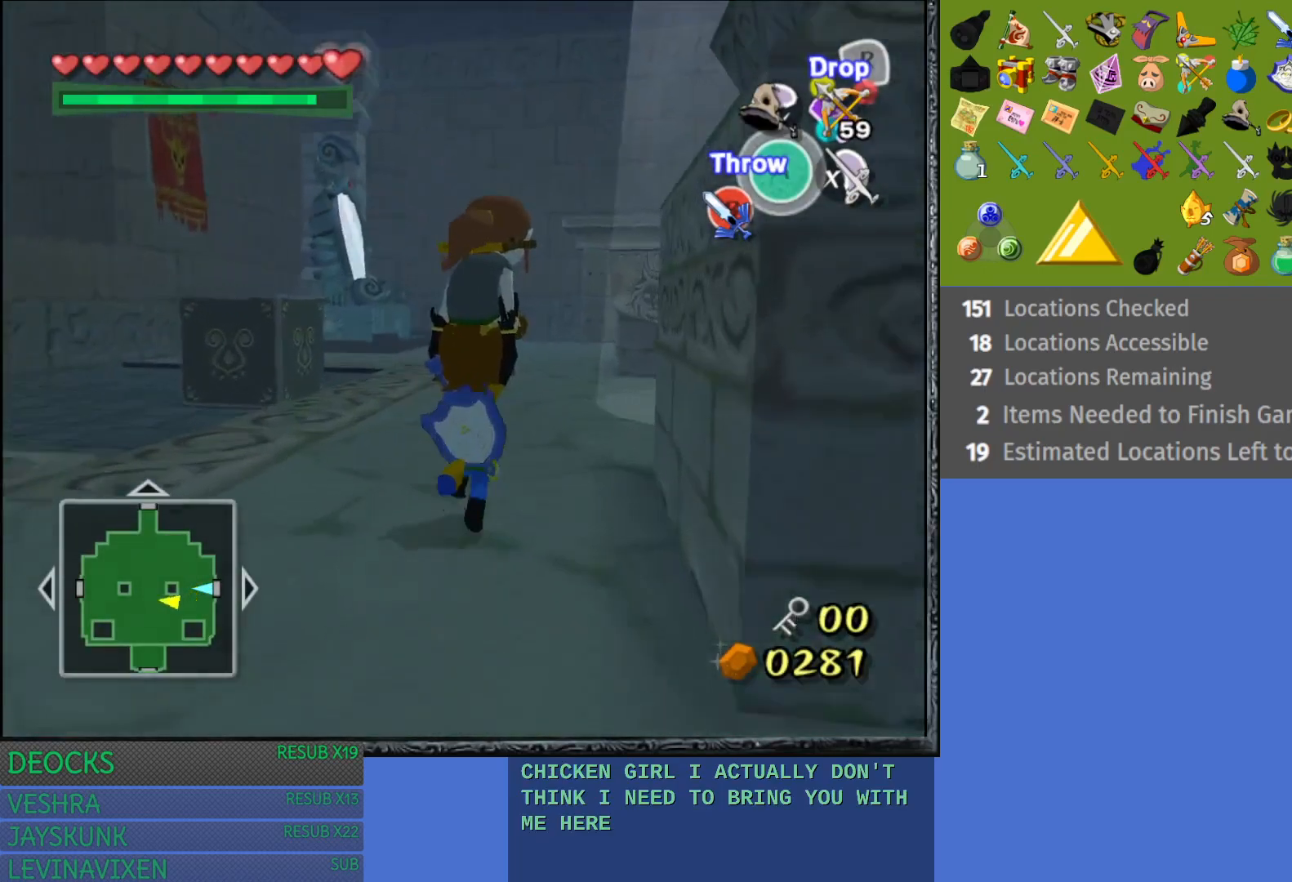
{"buttons": [], "left_stick": "up-right", "right_stick": "center", "events": [[400, "left_stick", "up-right"]]}
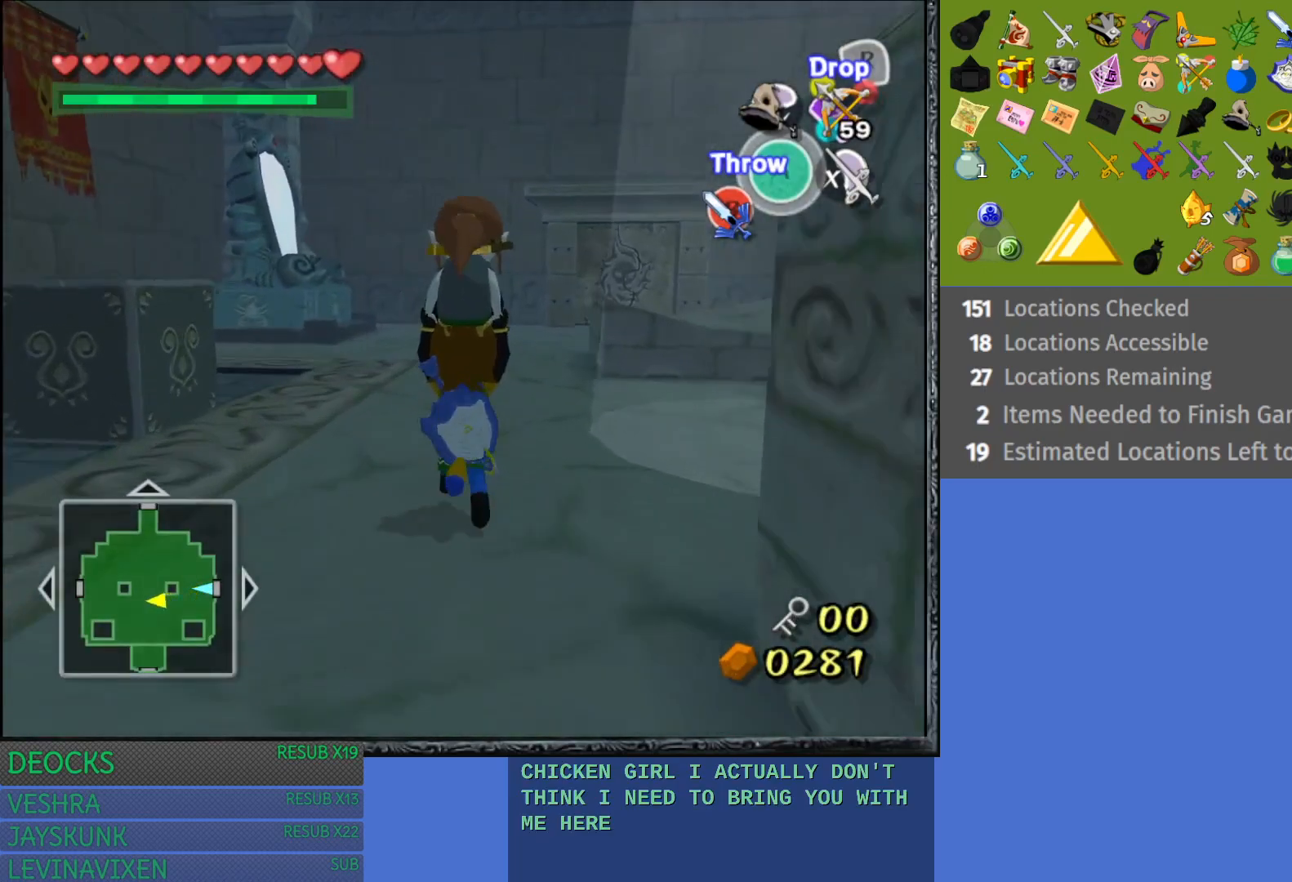
{"buttons": [], "left_stick": "up", "right_stick": "center", "events": [[333, "left_stick", "up"]]}
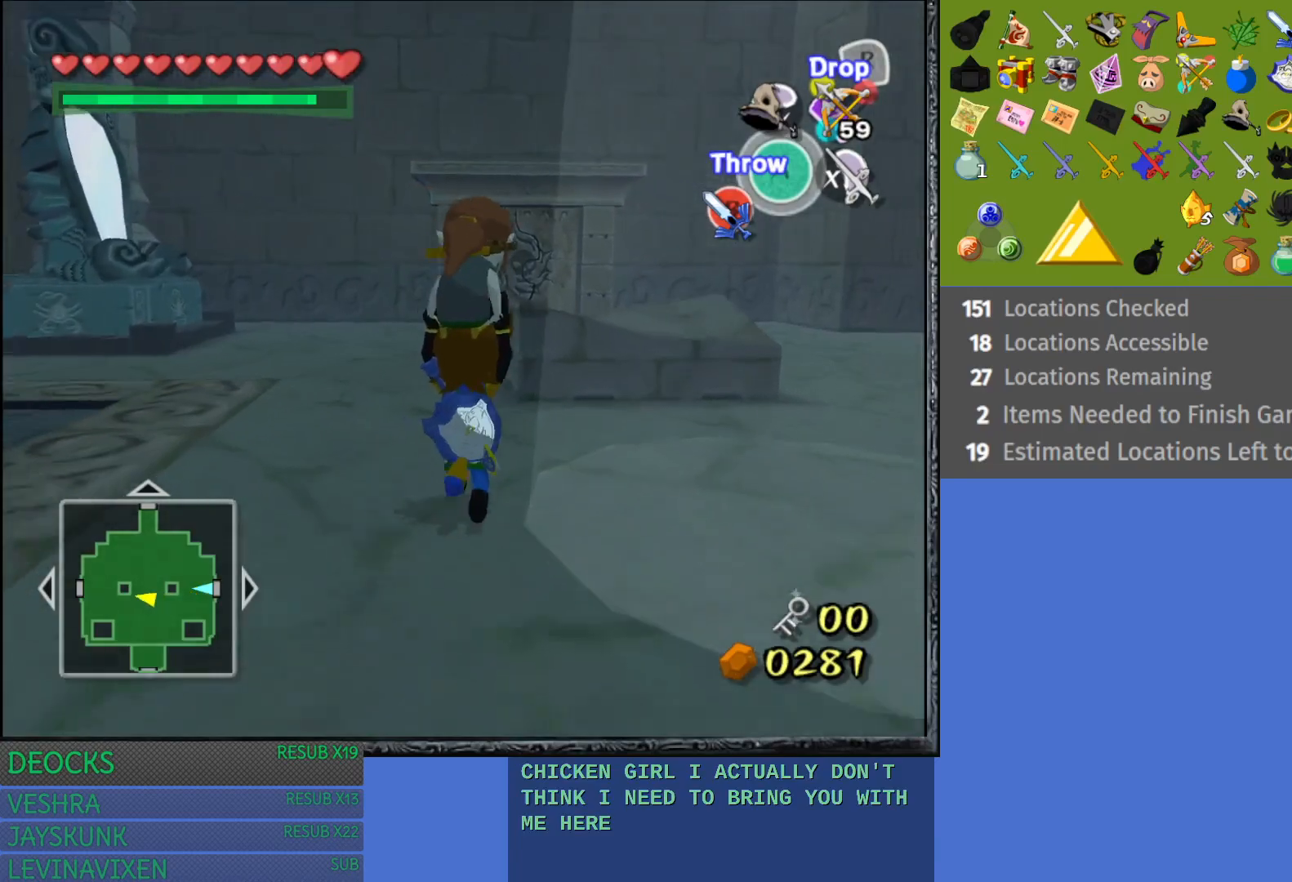
{"buttons": [], "left_stick": "up", "right_stick": "center", "events": []}
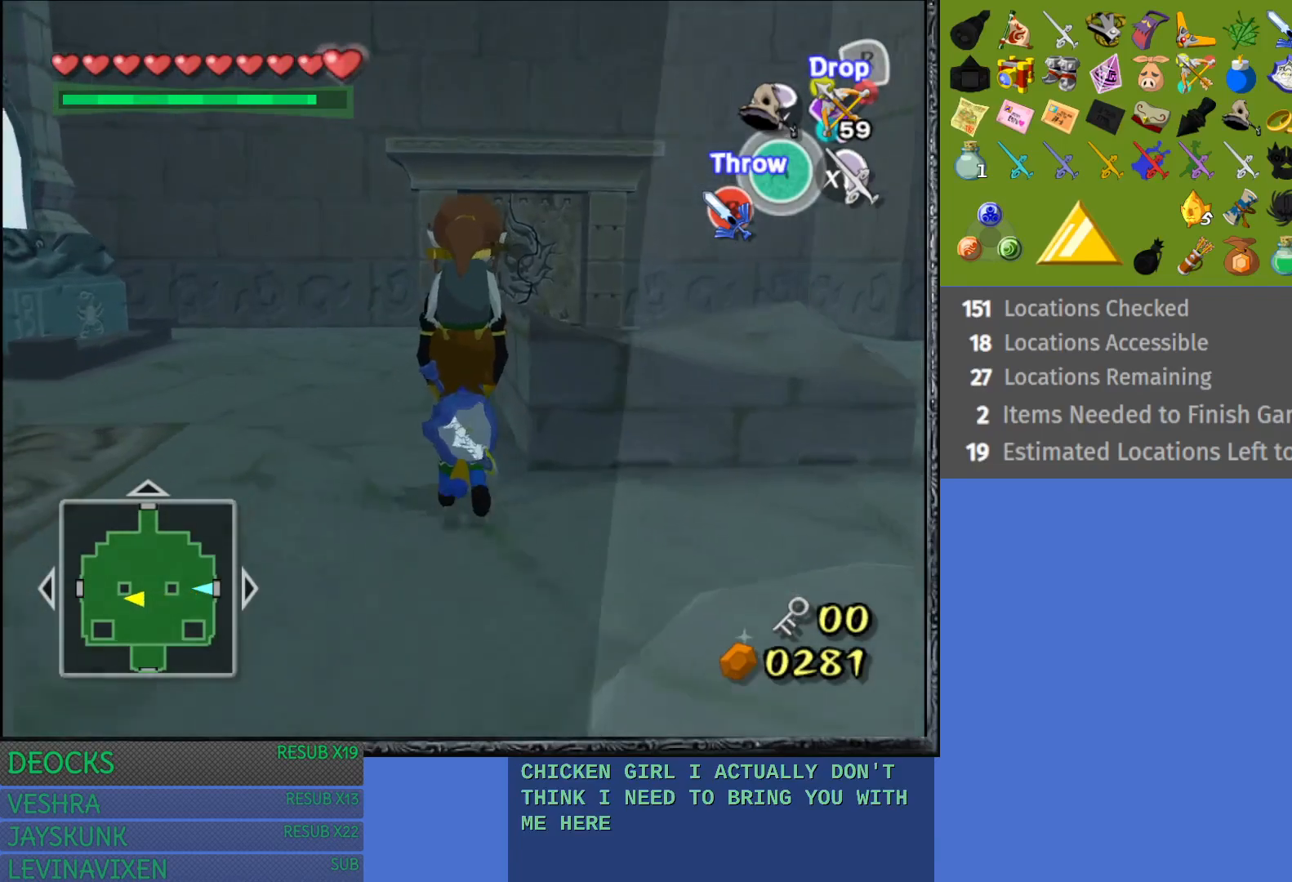
{"buttons": [], "left_stick": "up", "right_stick": "center", "events": []}
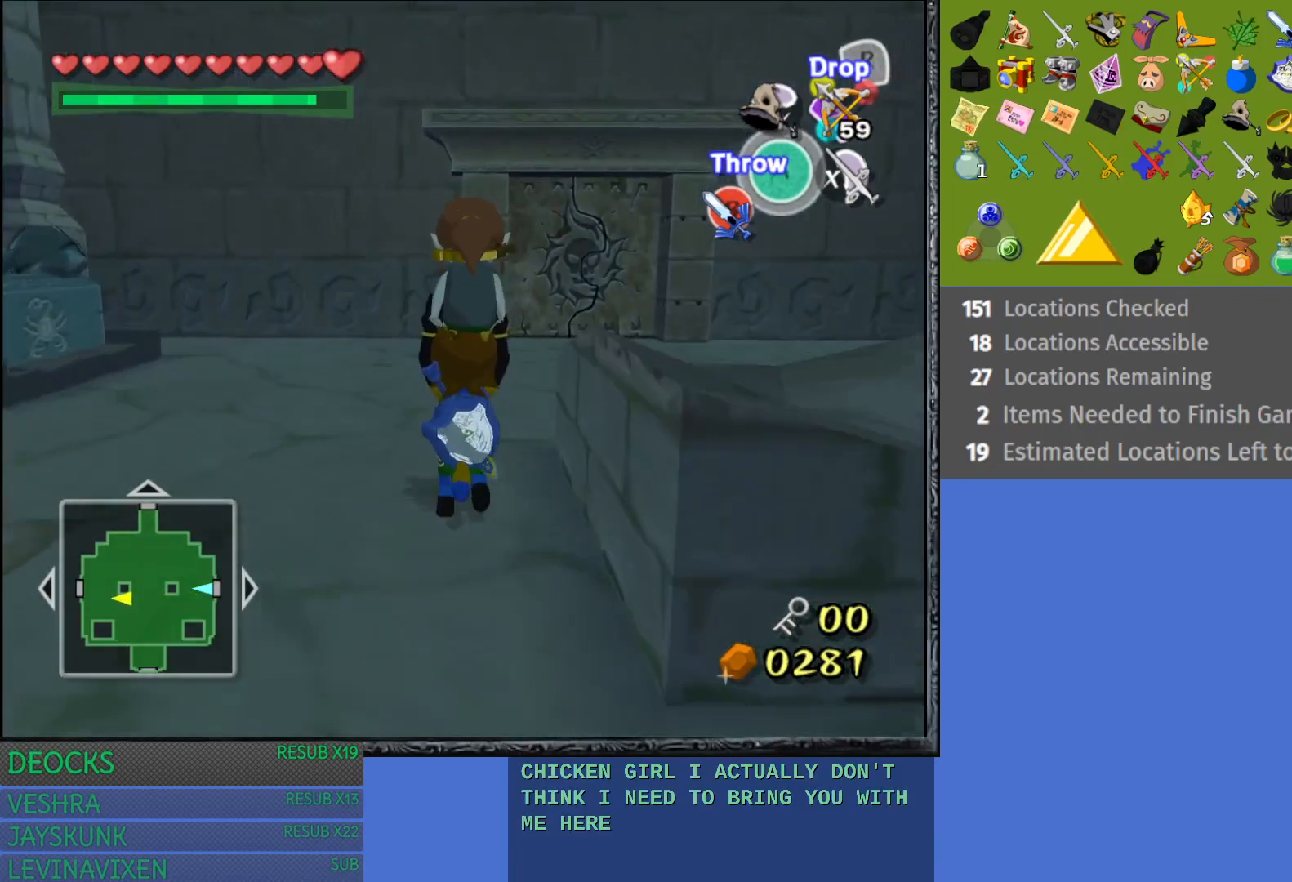
{"buttons": [], "left_stick": "up-right", "right_stick": "center", "events": [[100, "left_stick", "up-right"]]}
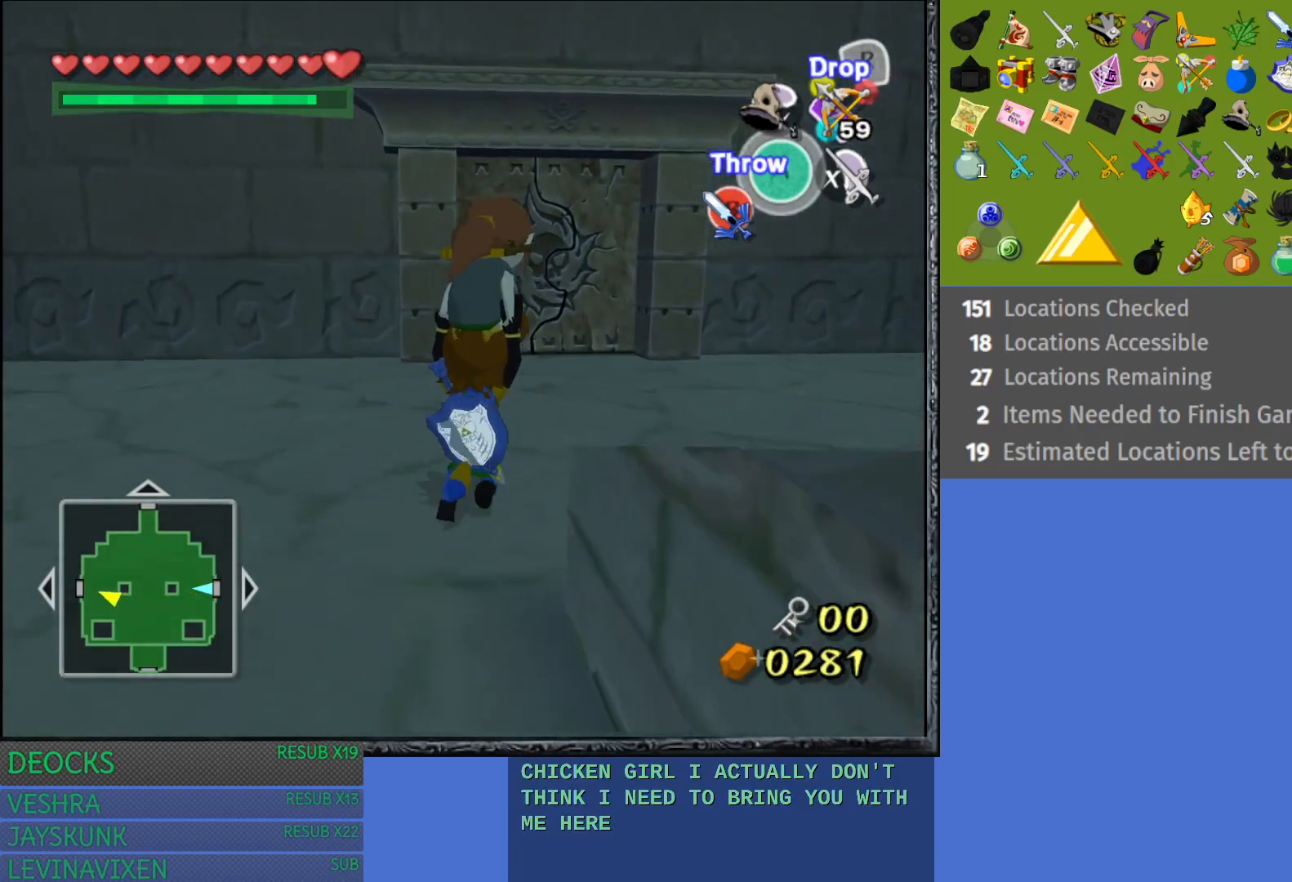
{"buttons": [], "left_stick": "up", "right_stick": "center", "events": [[150, "left_stick", "up"]]}
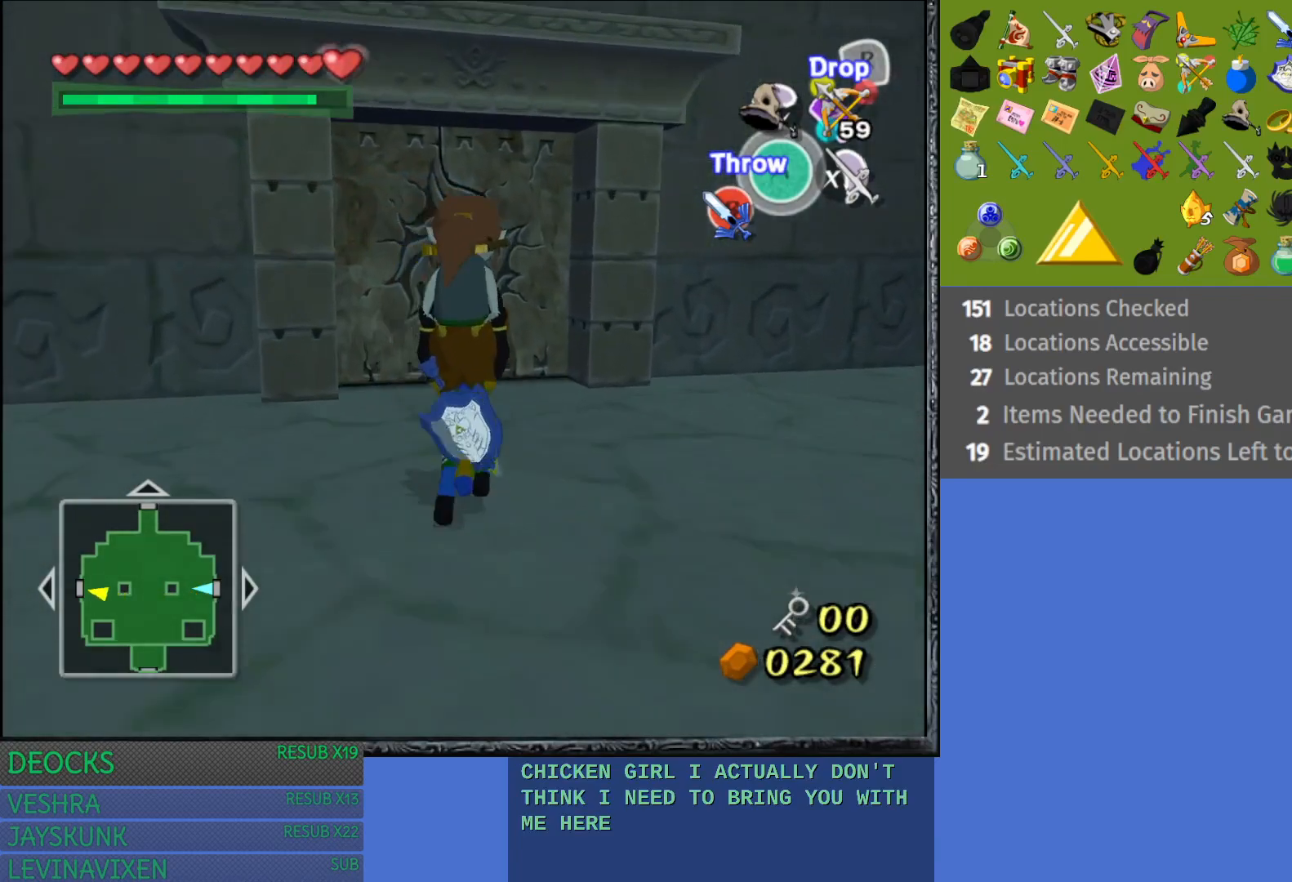
{"buttons": [], "left_stick": "up", "right_stick": "center", "events": []}
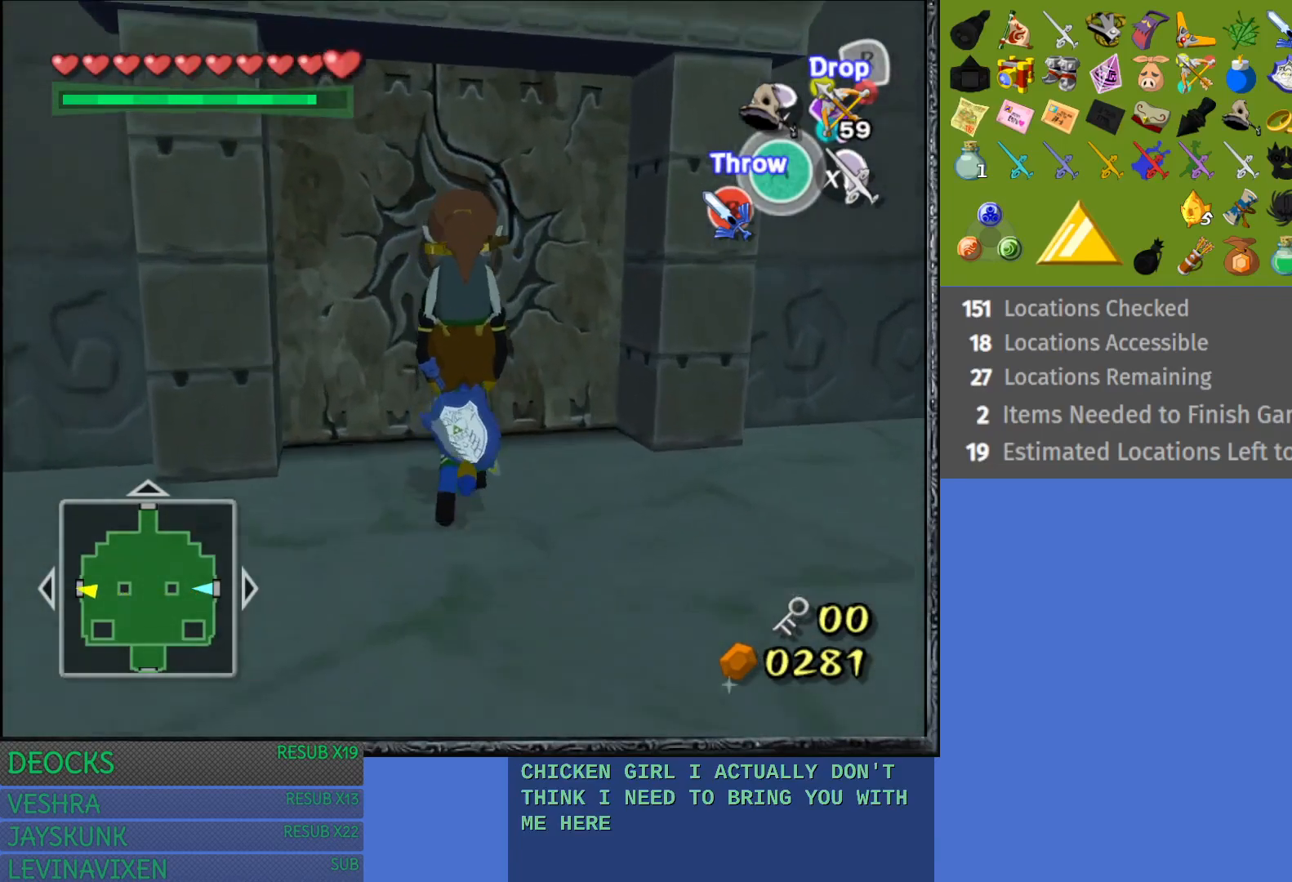
{"buttons": [], "left_stick": "up", "right_stick": "center", "events": [[117, "CROSS", "down"], [483, "CROSS", "up"]]}
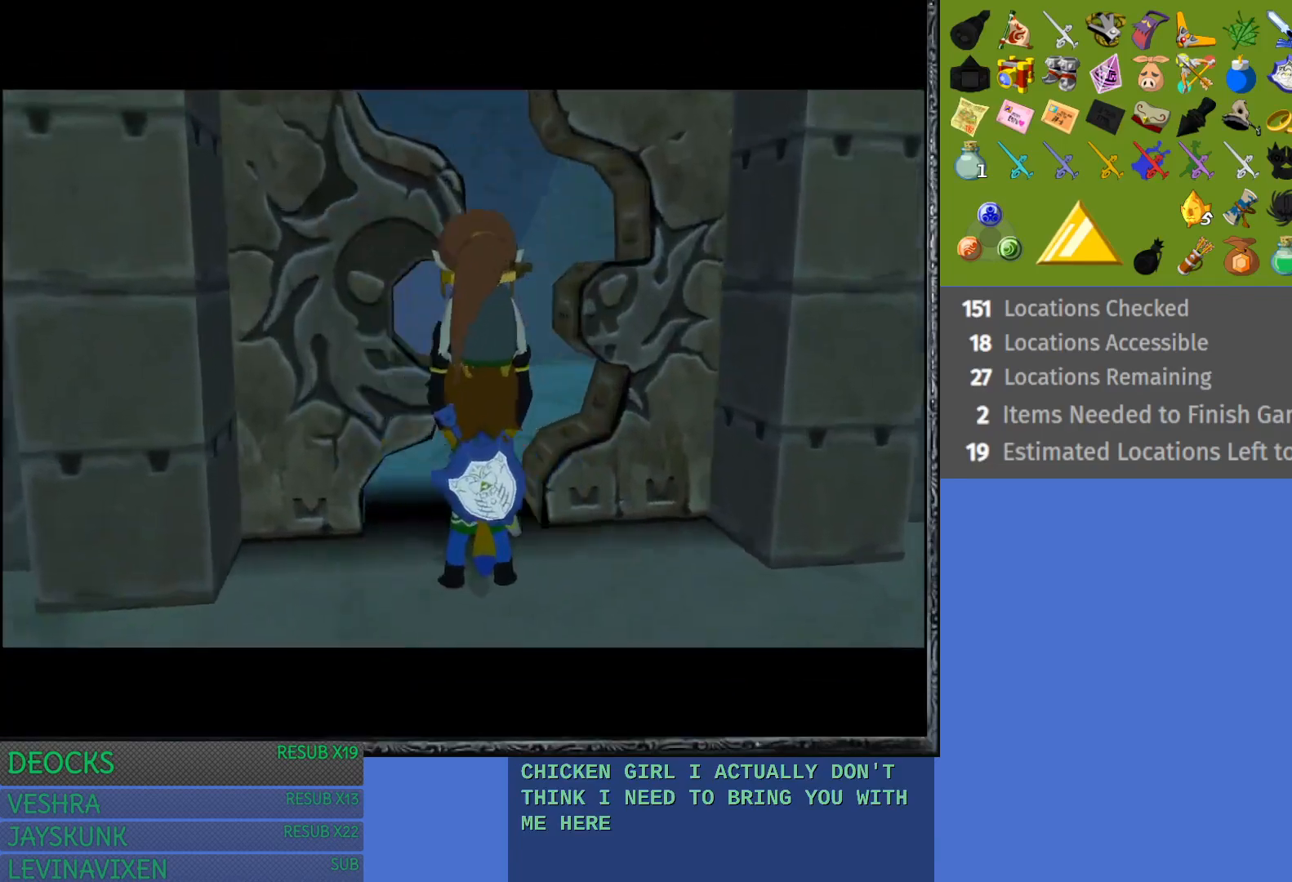
{"buttons": [], "left_stick": "up", "right_stick": "center", "events": []}
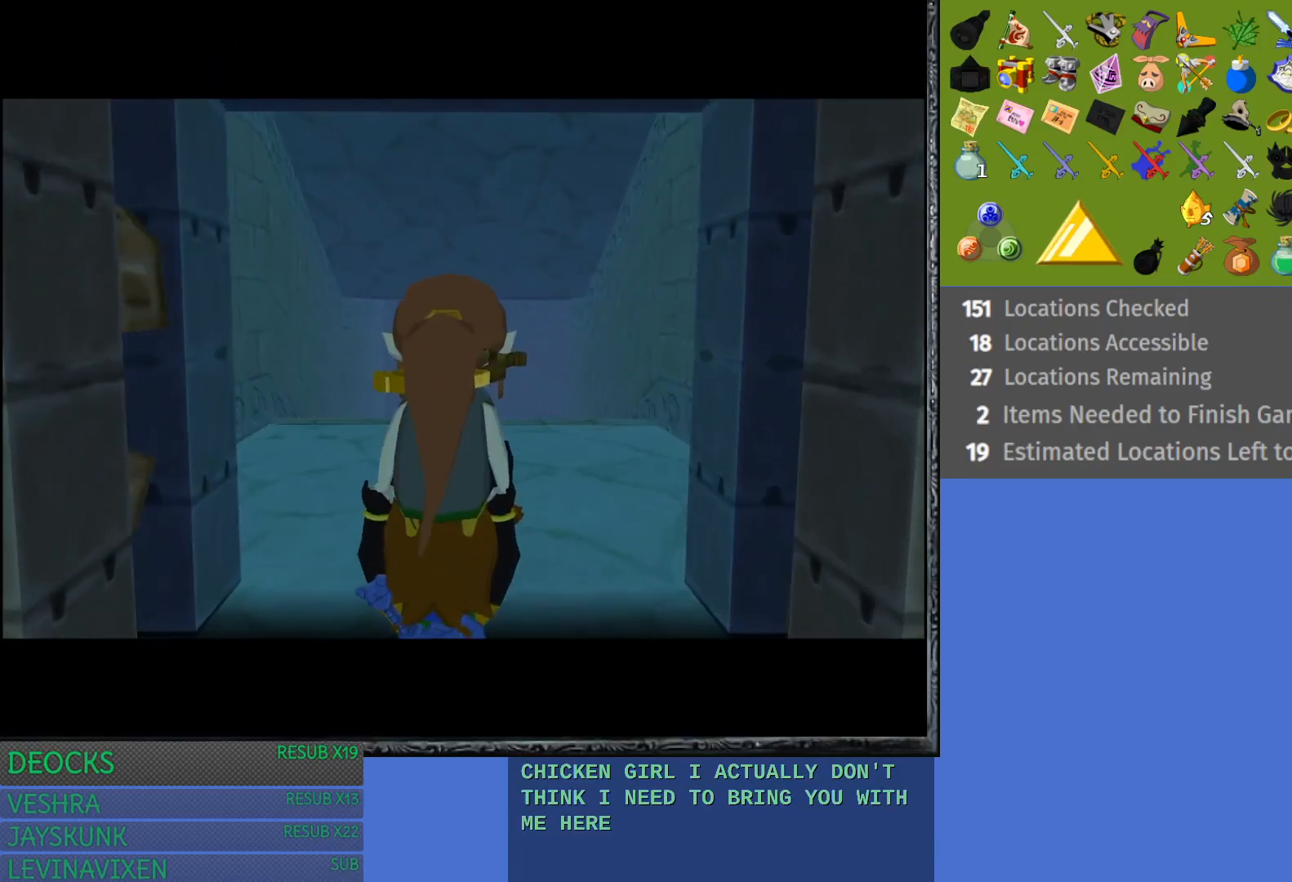
{"buttons": [], "left_stick": "up", "right_stick": "center", "events": []}
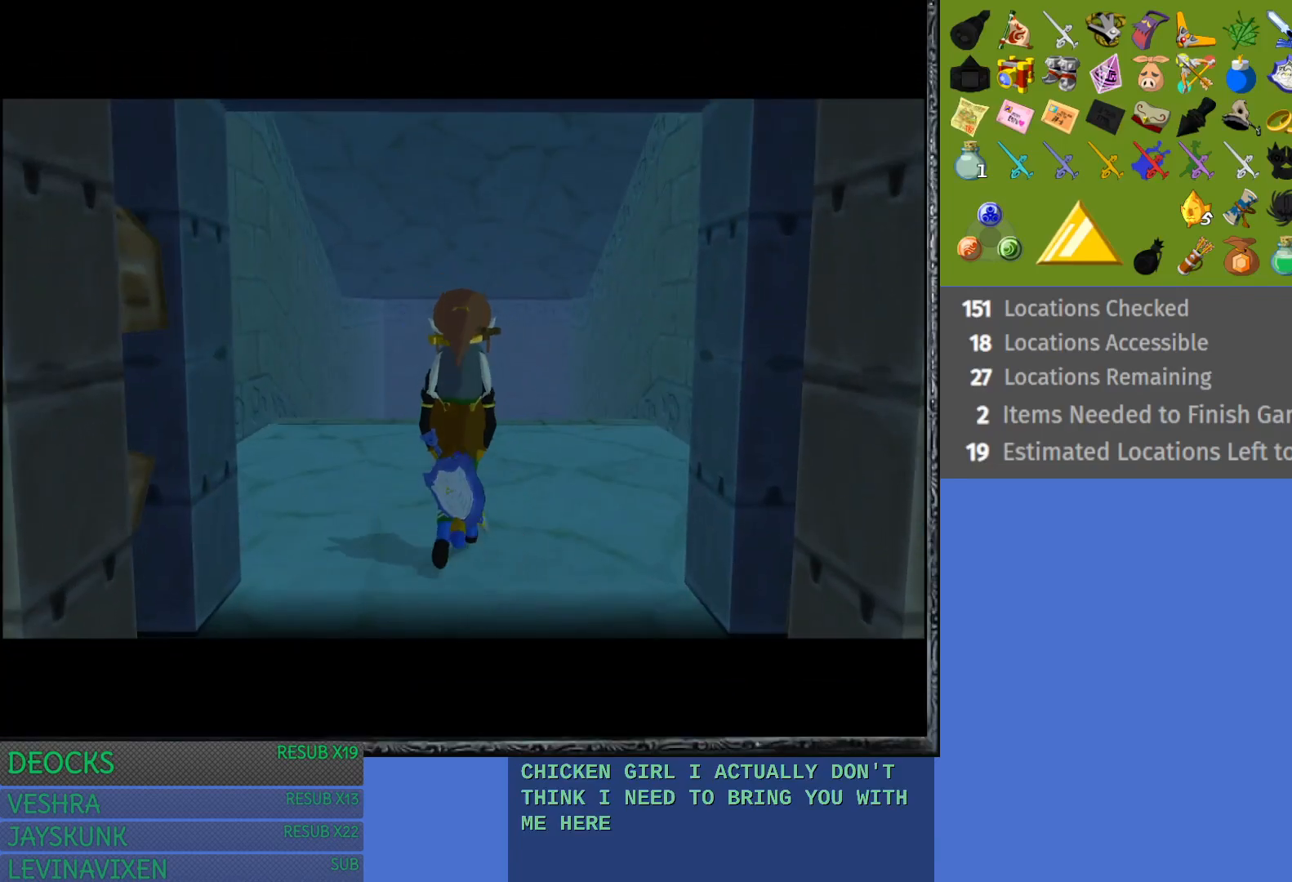
{"buttons": [], "left_stick": "center", "right_stick": "center", "events": [[333, "left_stick", "center"]]}
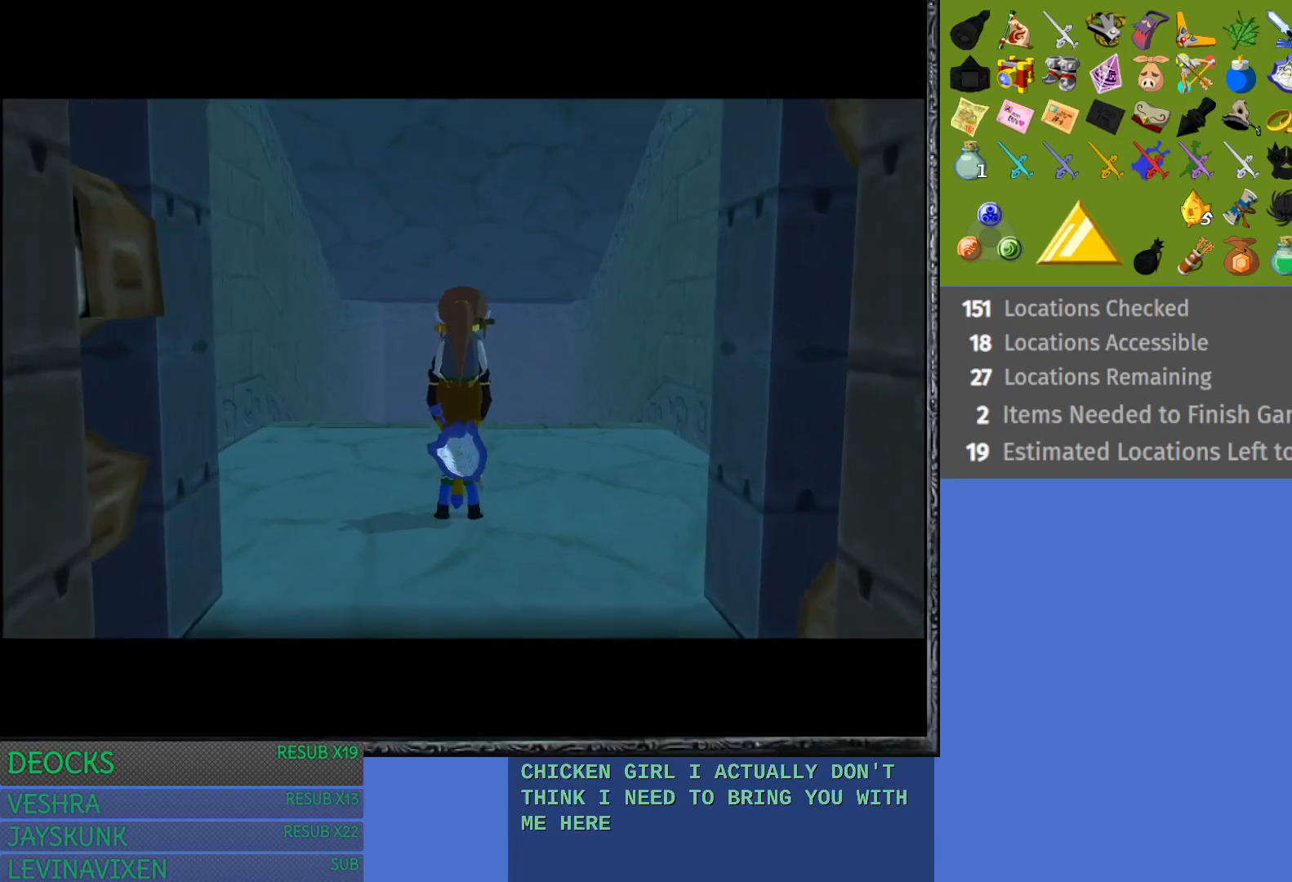
{"buttons": [], "left_stick": "up", "right_stick": "center", "events": [[300, "left_stick", "up"]]}
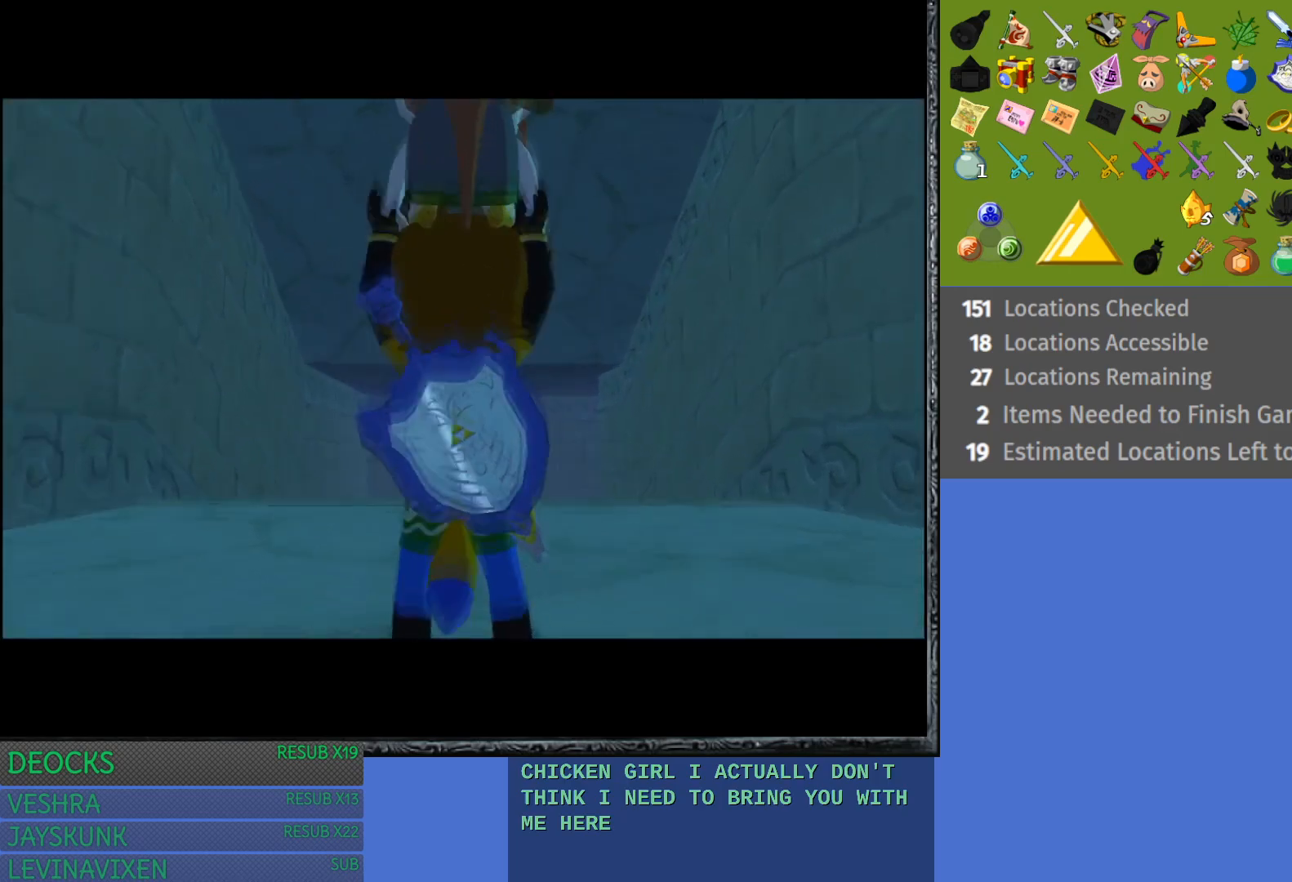
{"buttons": [], "left_stick": "center", "right_stick": "center", "events": [[50, "left_stick", "center"], [150, "R2", "down"], [400, "R2", "up"]]}
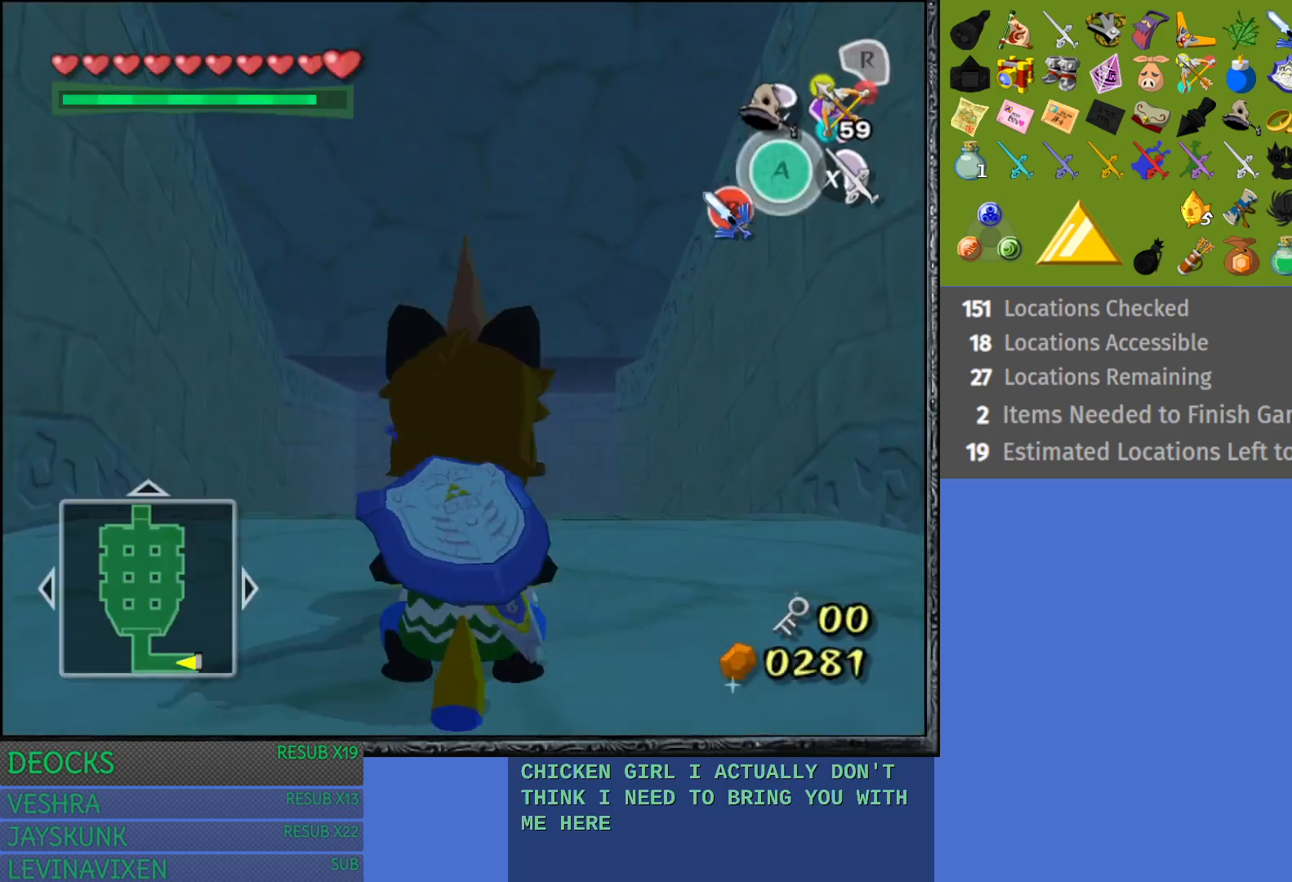
{"buttons": [], "left_stick": "center", "right_stick": "center", "events": [[67, "left_stick", "up"], [483, "left_stick", "center"]]}
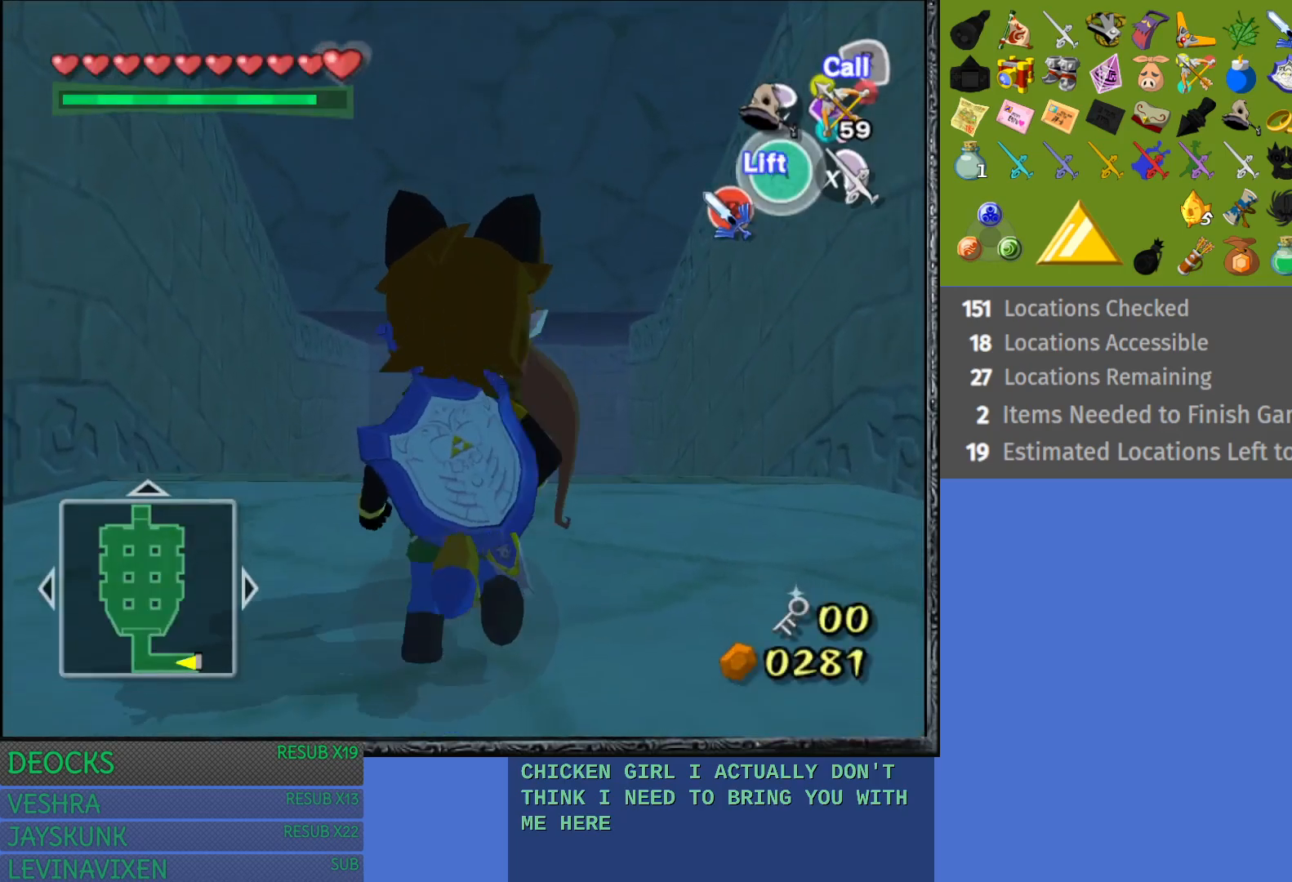
{"buttons": [], "left_stick": "up-left", "right_stick": "center", "events": [[483, "left_stick", "up-left"]]}